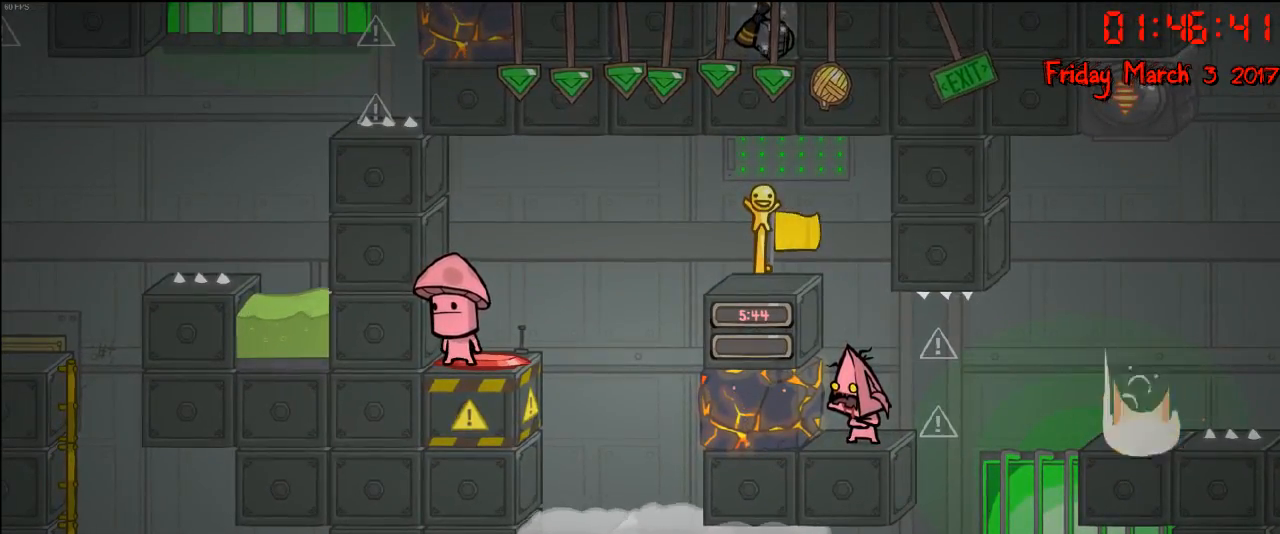
Gameplay with a controller (Xbox layout); each line is a JSON object with the inputs held at the frame after it. "events" lists button and stick changes between this image and that frame as [ms after this image, input, new state], when the widget could be followed in between.
{"buttons": [], "left_stick": "center", "right_stick": "center", "events": []}
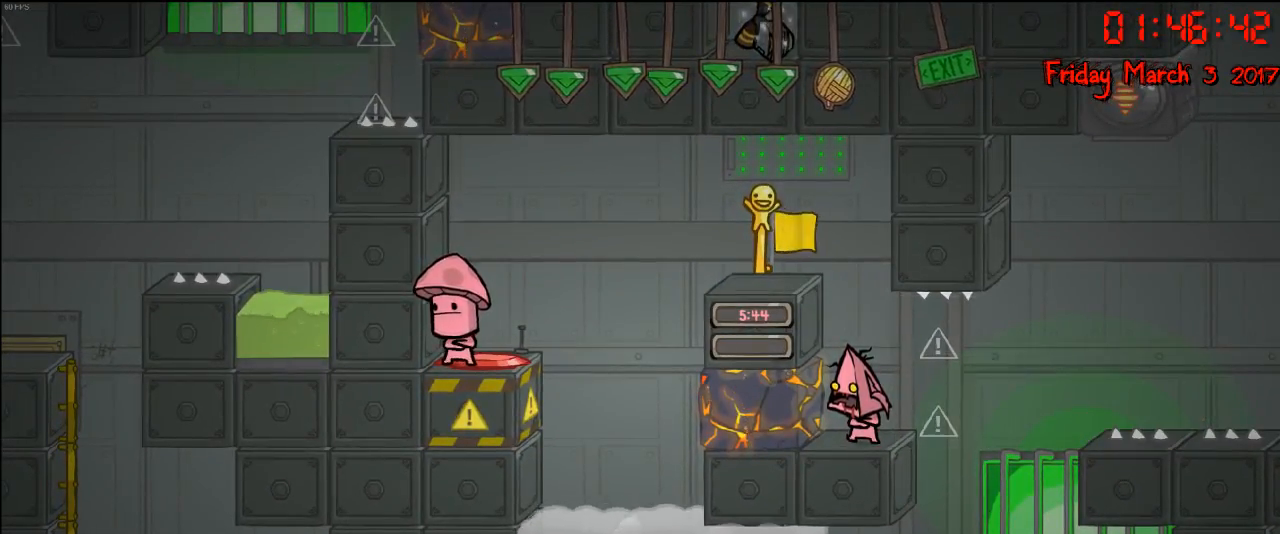
{"buttons": [], "left_stick": "center", "right_stick": "center", "events": []}
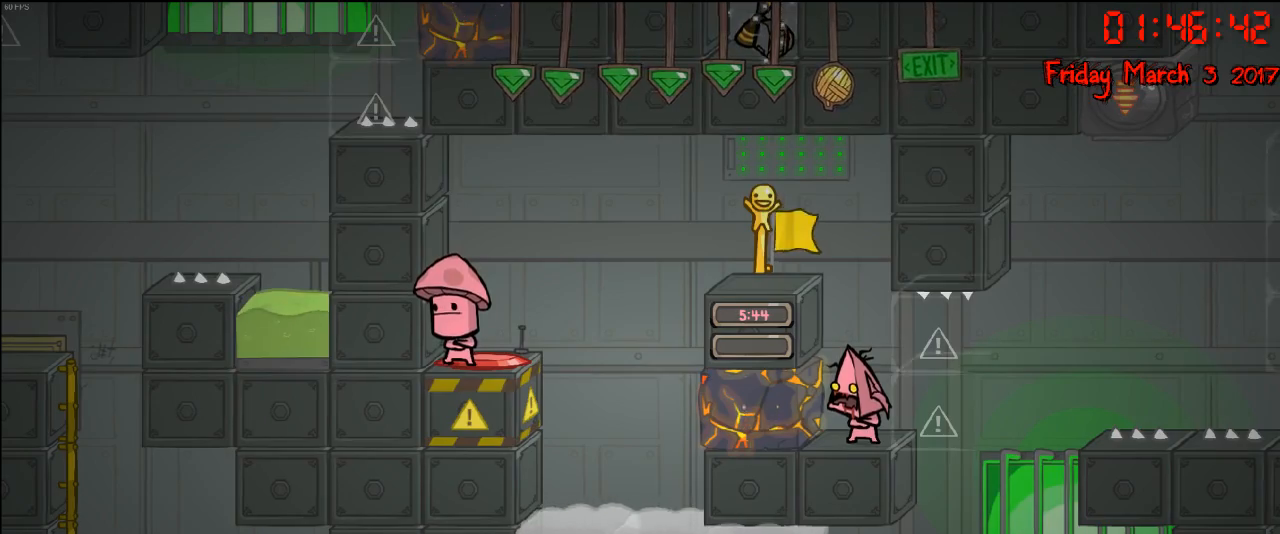
{"buttons": [], "left_stick": "center", "right_stick": "center", "events": [[217, "left_stick", "left"], [483, "left_stick", "center"]]}
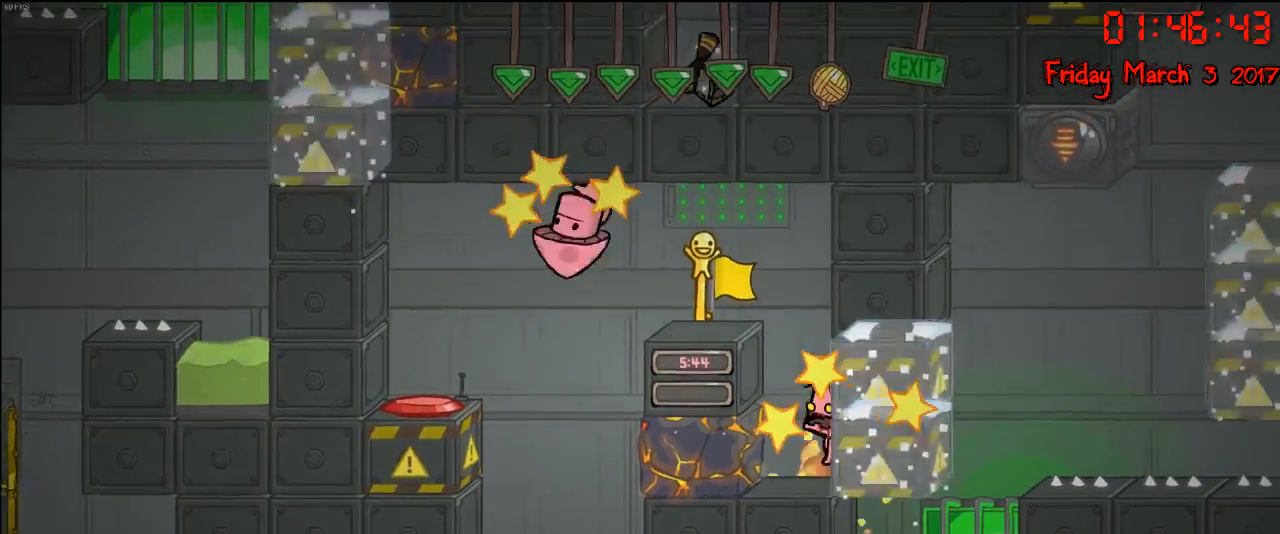
{"buttons": [], "left_stick": "center", "right_stick": "center", "events": []}
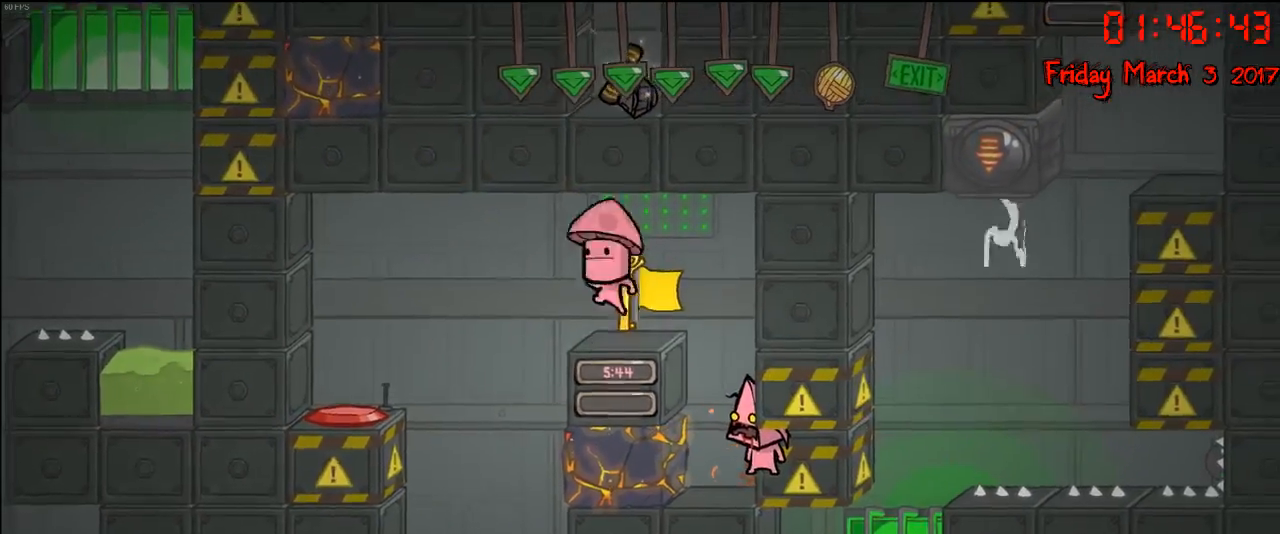
{"buttons": [], "left_stick": "left", "right_stick": "center", "events": [[400, "left_stick", "left"]]}
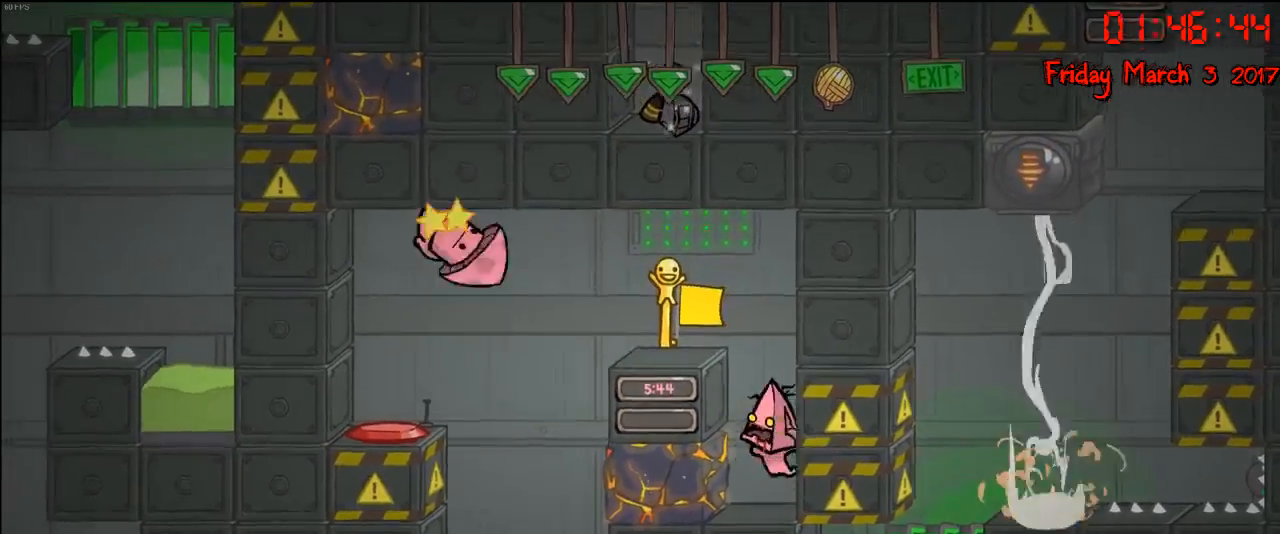
{"buttons": [], "left_stick": "center", "right_stick": "center", "events": [[100, "left_stick", "center"]]}
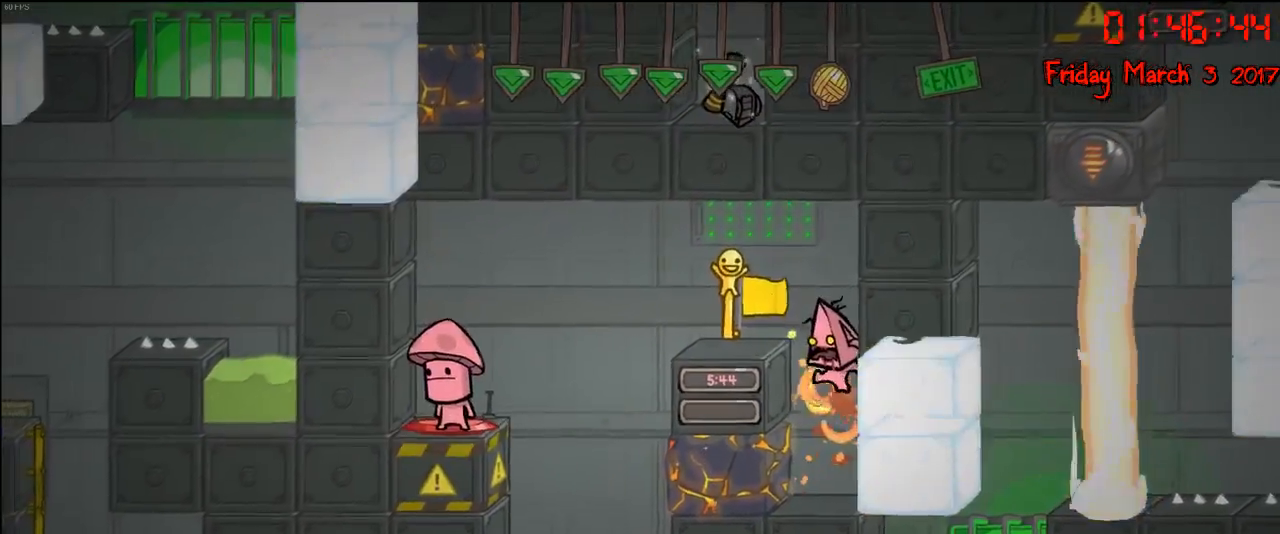
{"buttons": [], "left_stick": "center", "right_stick": "center", "events": []}
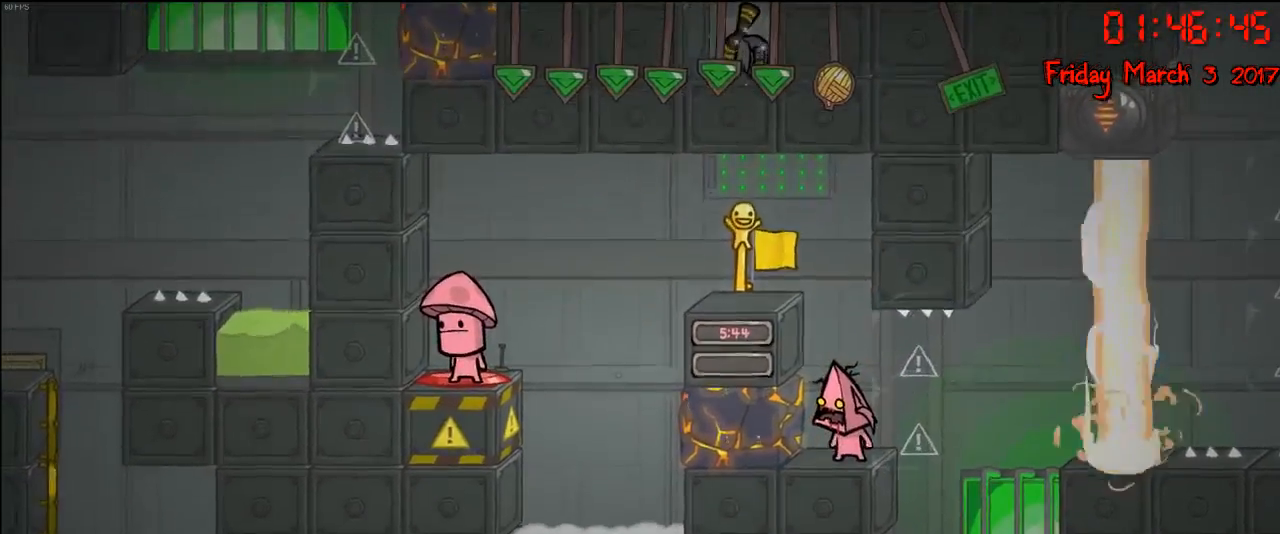
{"buttons": [], "left_stick": "center", "right_stick": "center", "events": []}
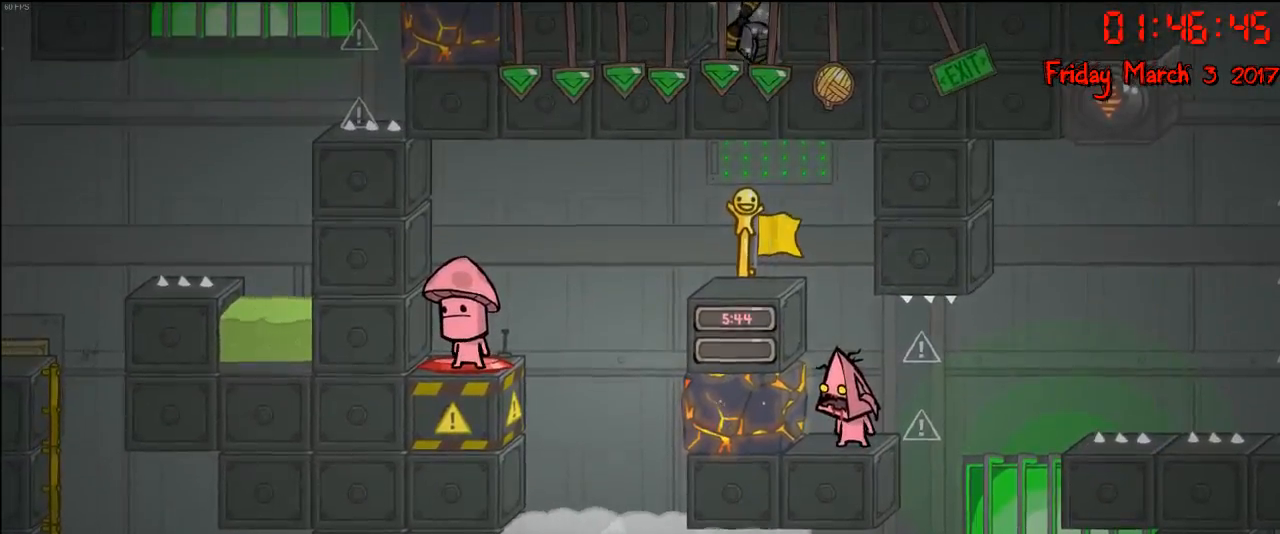
{"buttons": [], "left_stick": "center", "right_stick": "center", "events": []}
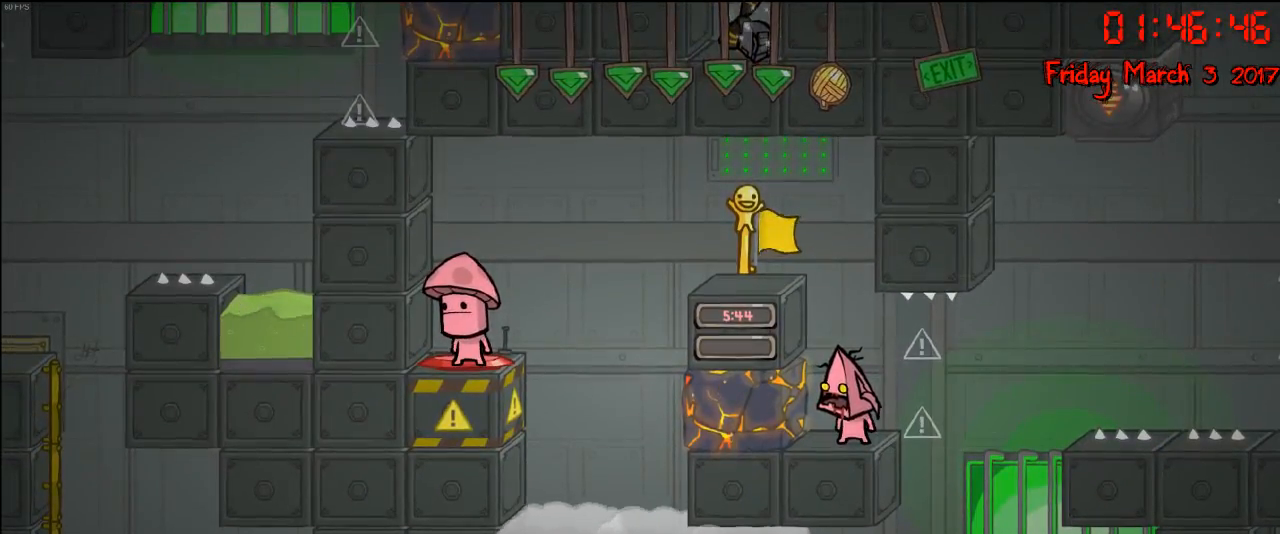
{"buttons": [], "left_stick": "center", "right_stick": "center", "events": []}
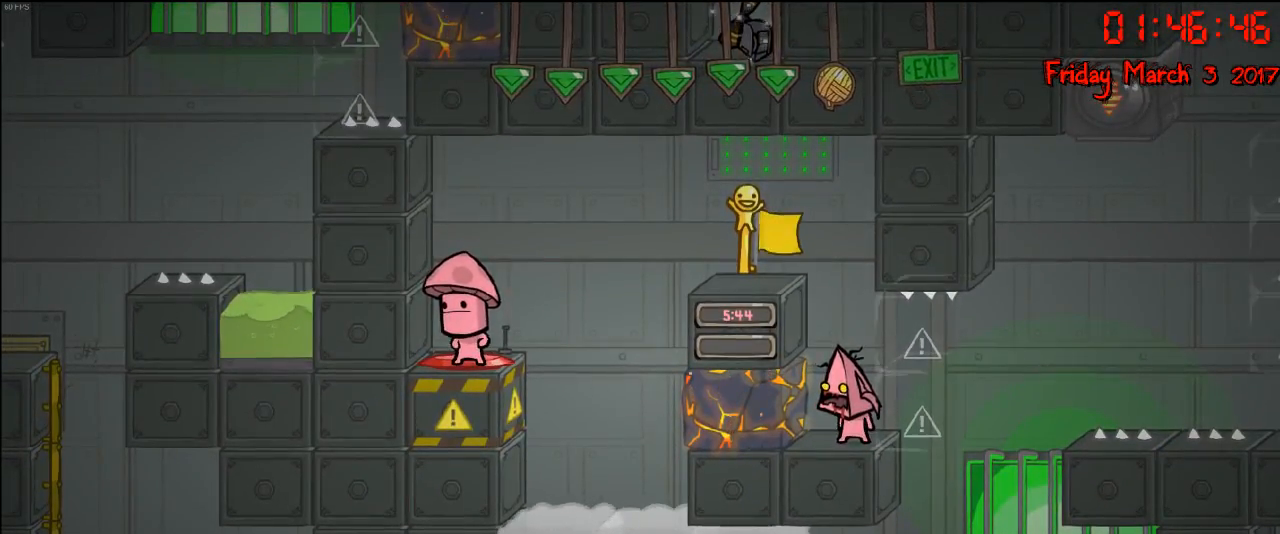
{"buttons": [], "left_stick": "left", "right_stick": "center", "events": [[200, "left_stick", "left"]]}
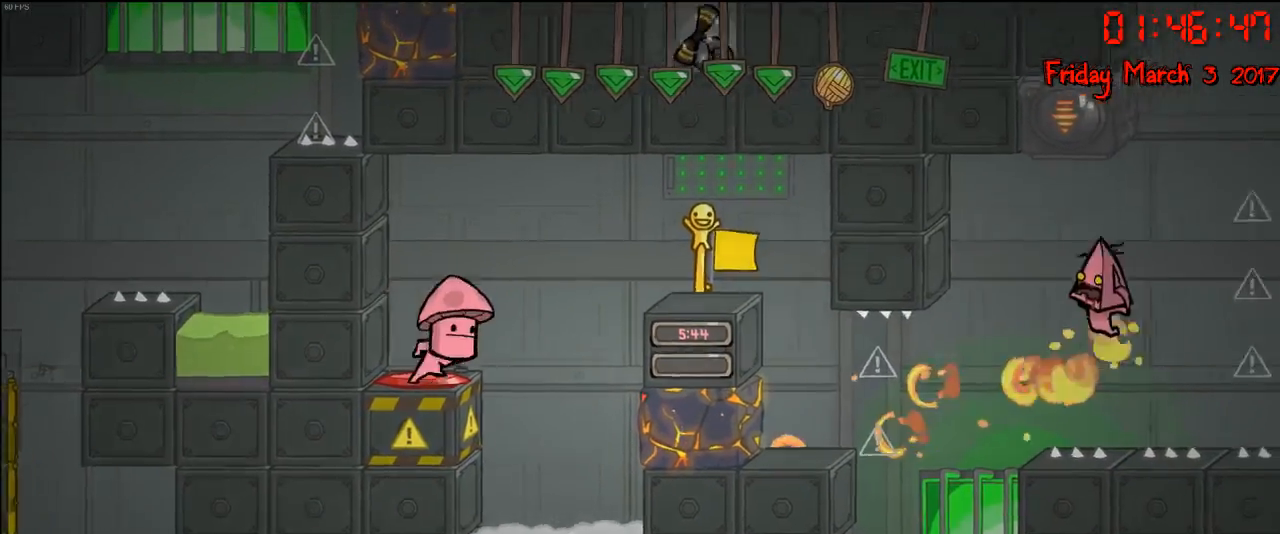
{"buttons": [], "left_stick": "center", "right_stick": "center", "events": [[133, "left_stick", "center"], [200, "A", "down"], [433, "A", "up"]]}
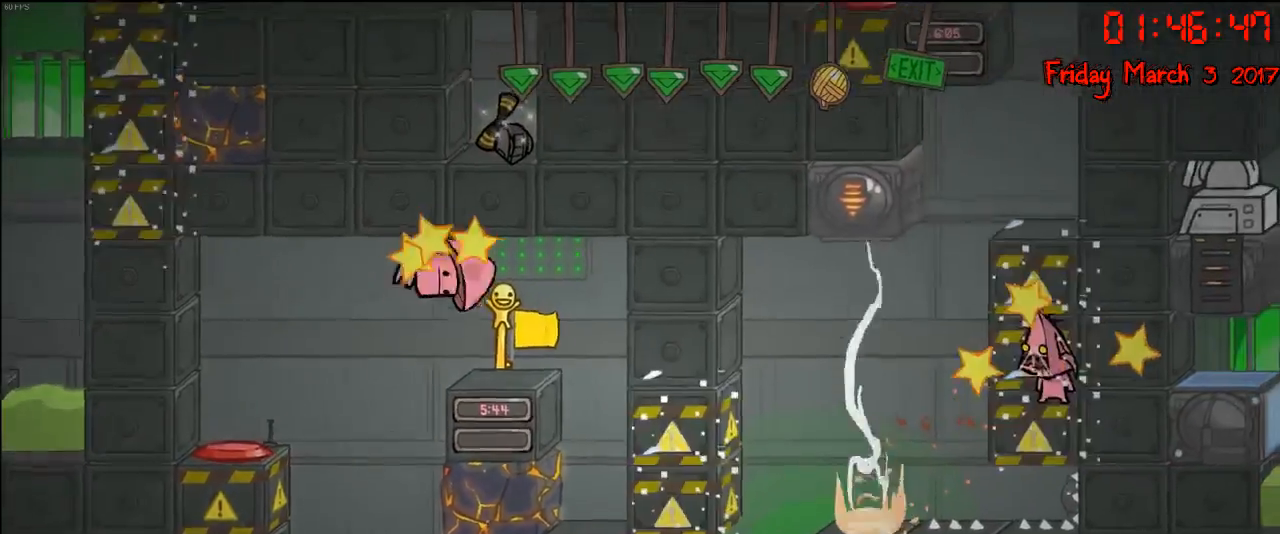
{"buttons": [], "left_stick": "center", "right_stick": "center", "events": [[17, "A", "down"], [233, "A", "up"]]}
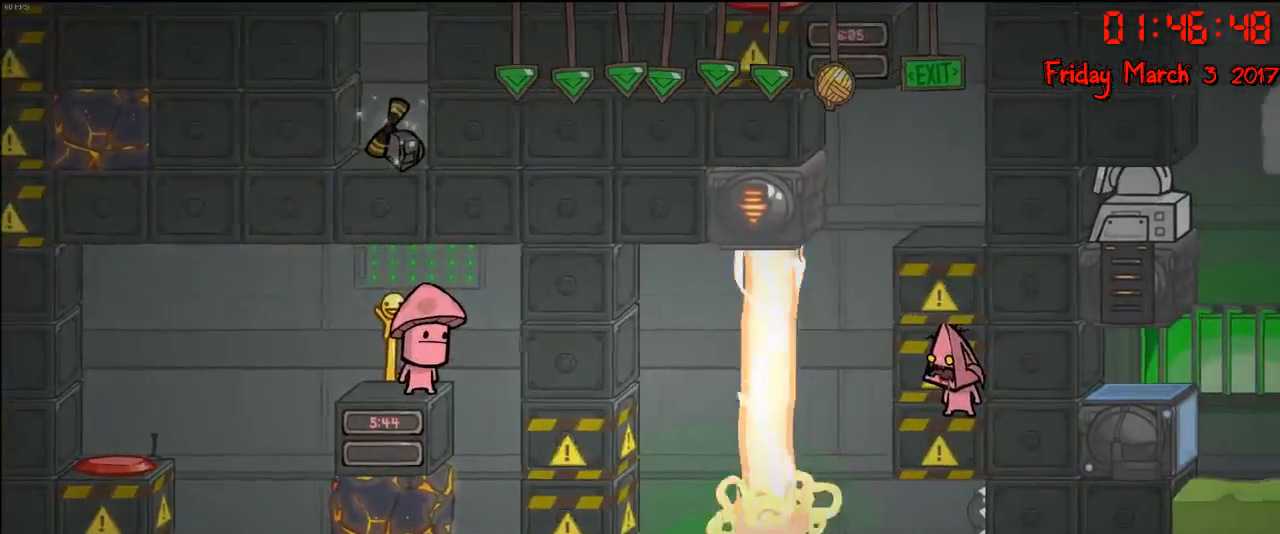
{"buttons": ["A"], "left_stick": "center", "right_stick": "center", "events": [[233, "A", "down"], [233, "left_stick", "left"], [350, "left_stick", "center"], [367, "A", "up"], [500, "A", "down"]]}
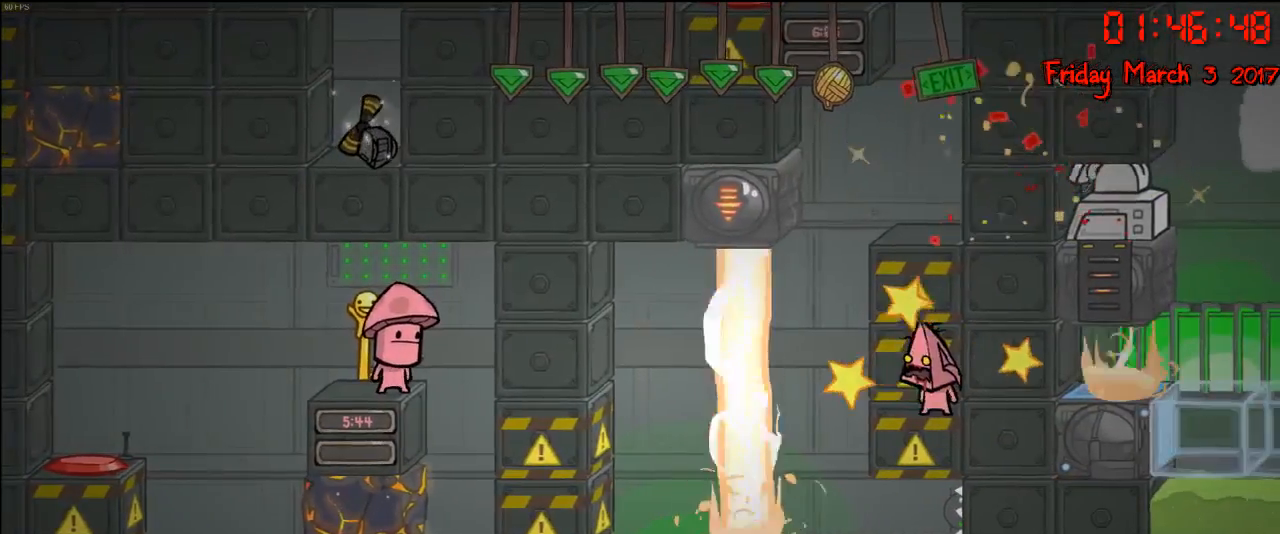
{"buttons": [], "left_stick": "center", "right_stick": "center", "events": [[167, "A", "up"]]}
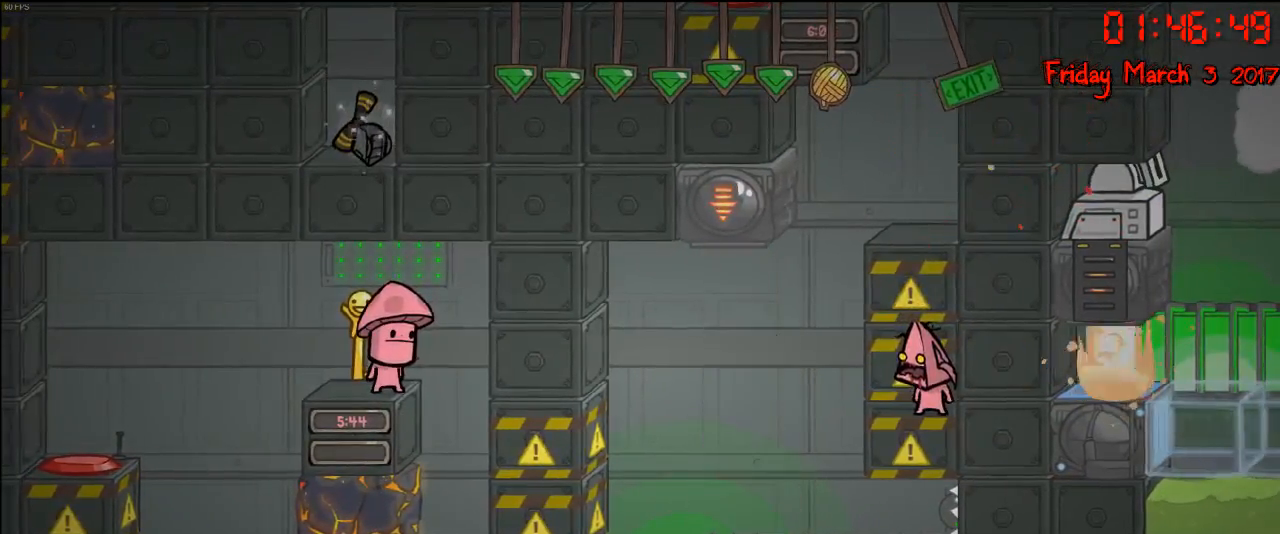
{"buttons": [], "left_stick": "left", "right_stick": "center", "events": [[67, "left_stick", "left"], [183, "left_stick", "center"], [450, "left_stick", "left"]]}
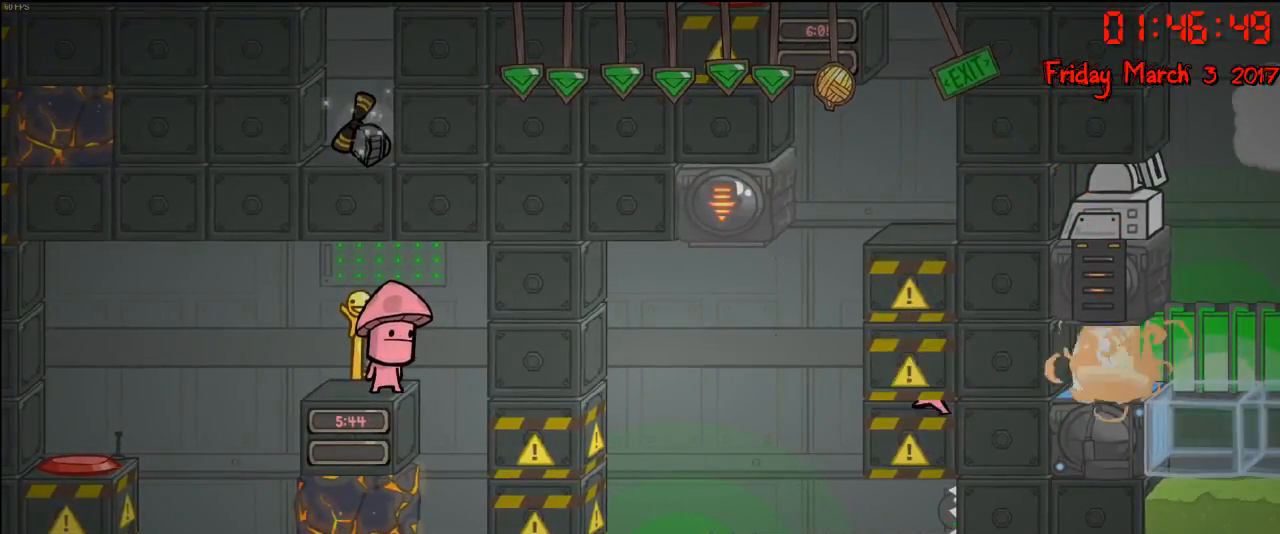
{"buttons": ["A"], "left_stick": "center", "right_stick": "center", "events": [[100, "left_stick", "center"], [183, "A", "down"], [267, "A", "up"], [367, "A", "down"], [417, "A", "up"], [500, "A", "down"]]}
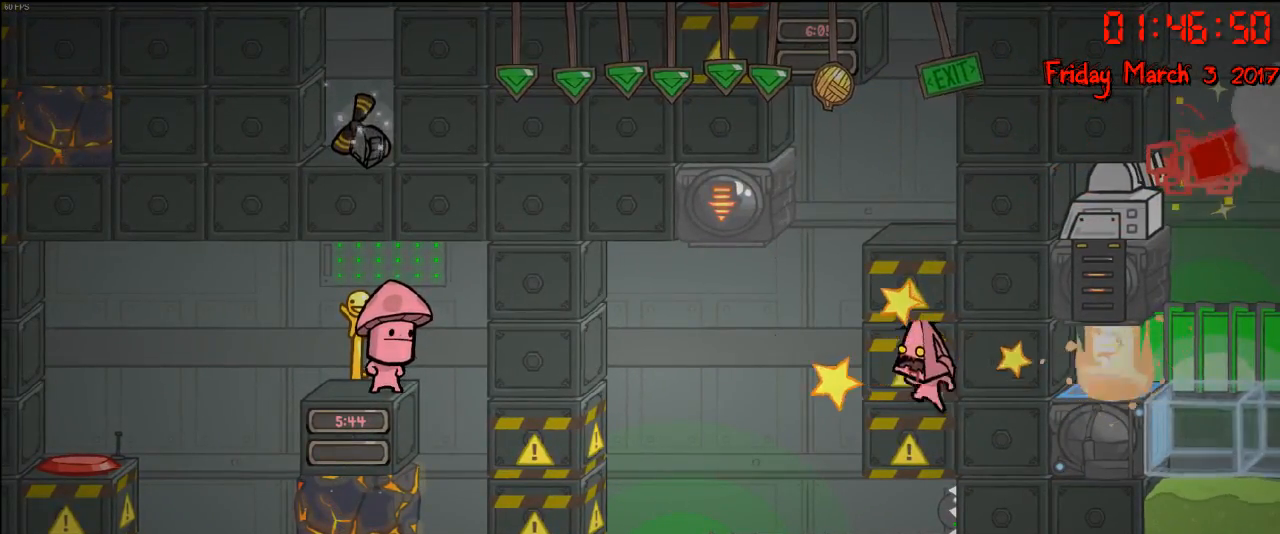
{"buttons": ["L2"], "left_stick": "center", "right_stick": "center", "events": [[67, "A", "up"], [100, "left_stick", "left"], [133, "A", "down"], [183, "A", "up"], [250, "A", "down"], [267, "left_stick", "center"], [317, "A", "up"], [400, "L2", "down"]]}
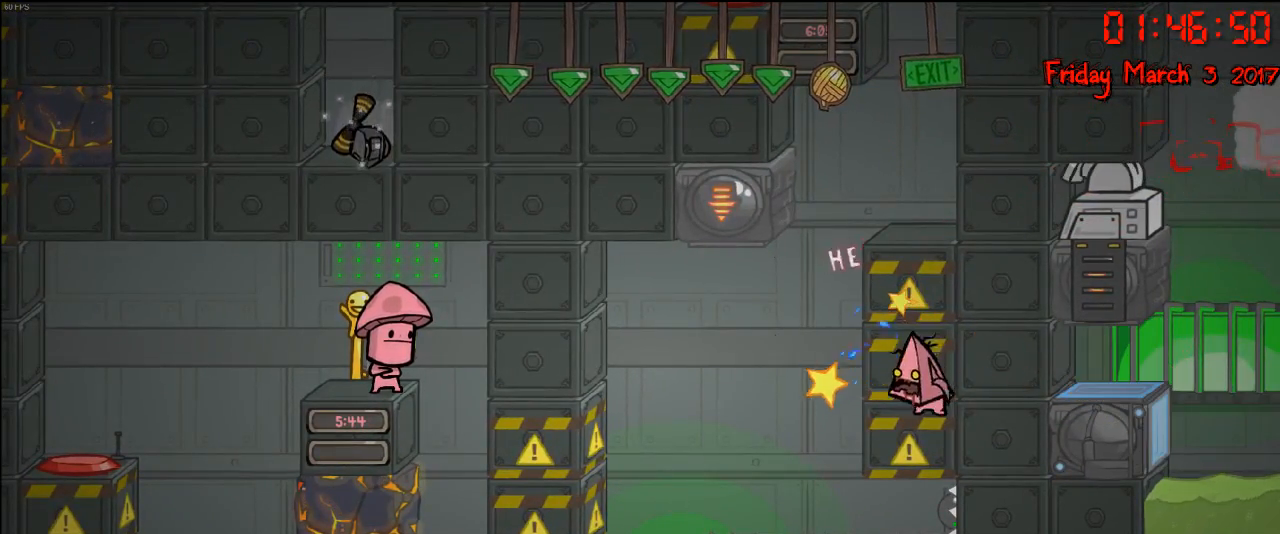
{"buttons": ["L2"], "left_stick": "center", "right_stick": "center", "events": []}
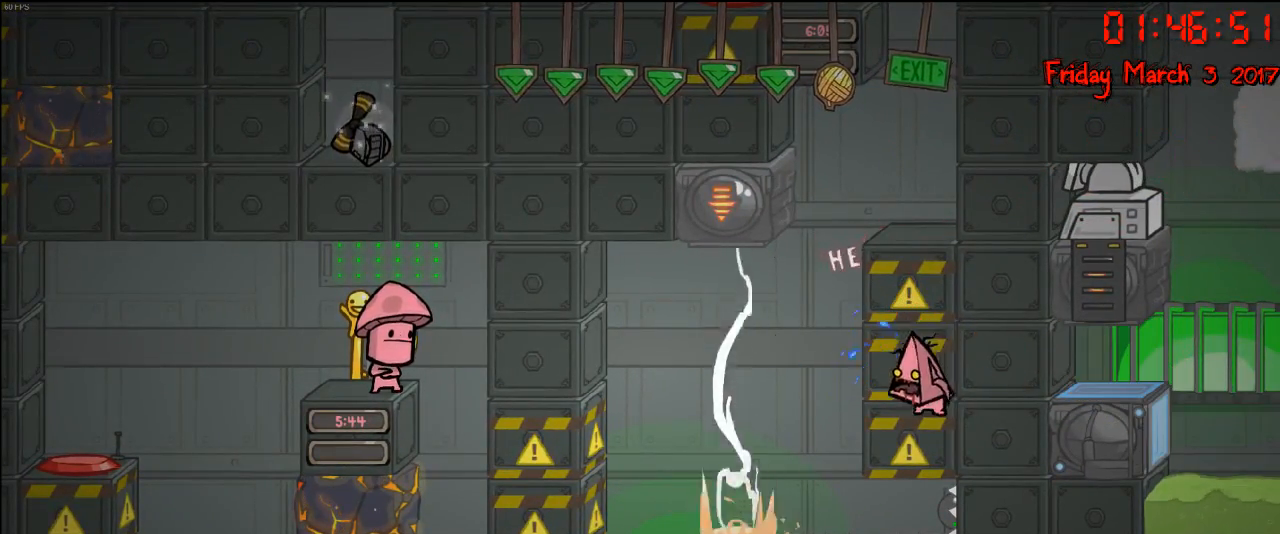
{"buttons": ["L2"], "left_stick": "center", "right_stick": "center", "events": []}
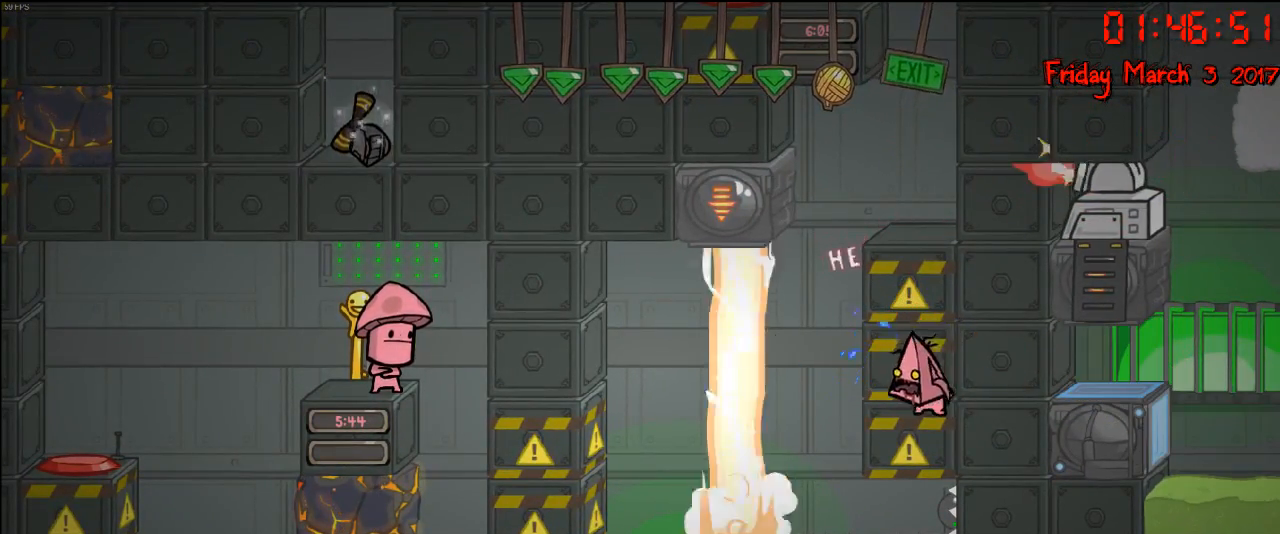
{"buttons": ["A"], "left_stick": "center", "right_stick": "center", "events": [[483, "A", "down"], [483, "L2", "up"]]}
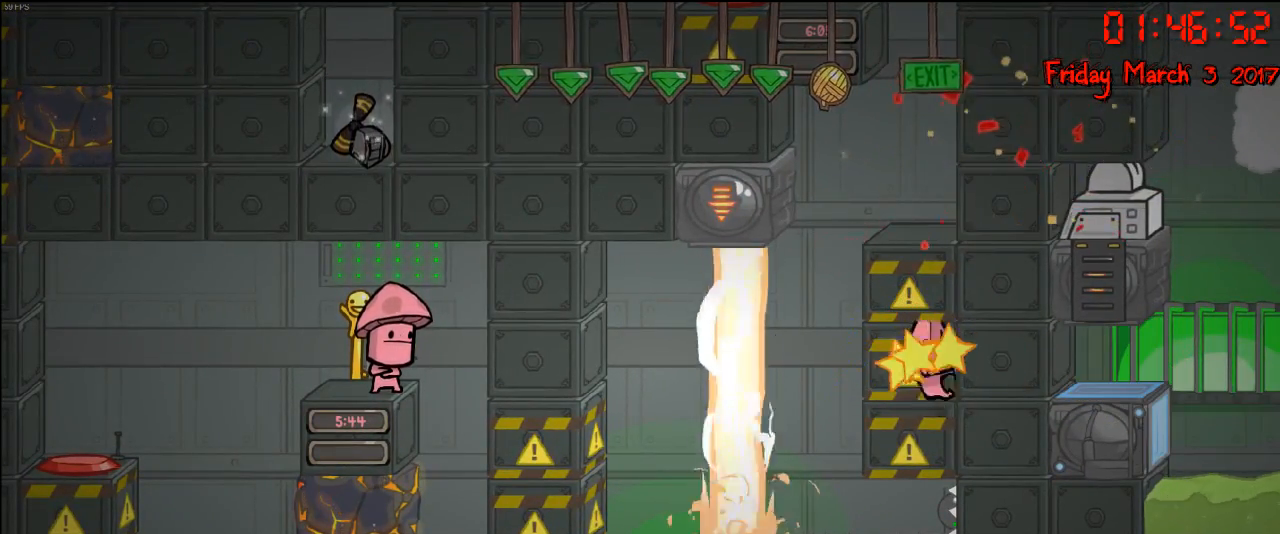
{"buttons": ["A", "L2"], "left_stick": "center", "right_stick": "center", "events": [[83, "A", "up"], [150, "A", "down"], [233, "A", "up"], [233, "L2", "down"], [350, "A", "down"], [417, "A", "up"], [500, "A", "down"]]}
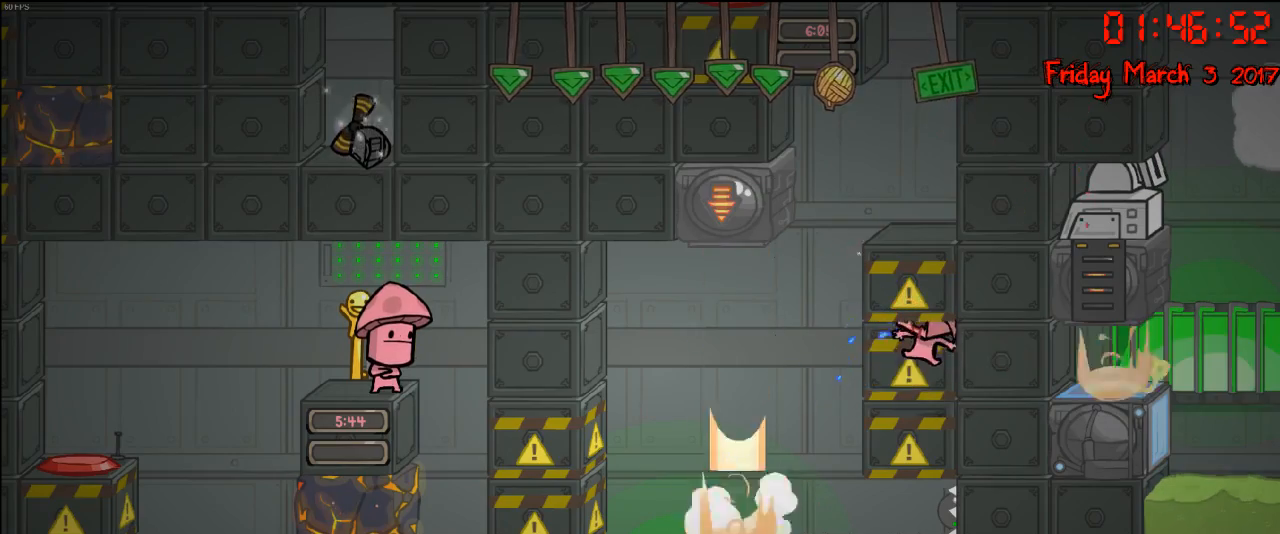
{"buttons": ["A", "L2"], "left_stick": "center", "right_stick": "center", "events": [[33, "A", "up"], [133, "A", "down"], [183, "A", "up"], [300, "A", "down"], [367, "A", "up"], [450, "A", "down"]]}
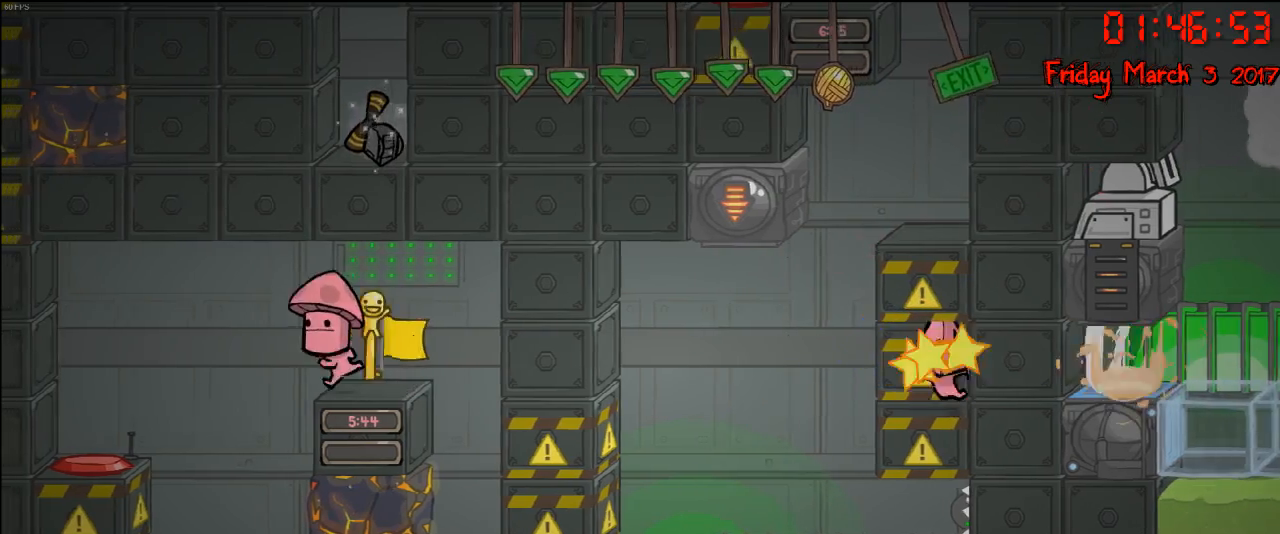
{"buttons": [], "left_stick": "center", "right_stick": "center", "events": [[50, "A", "up"], [133, "L2", "up"]]}
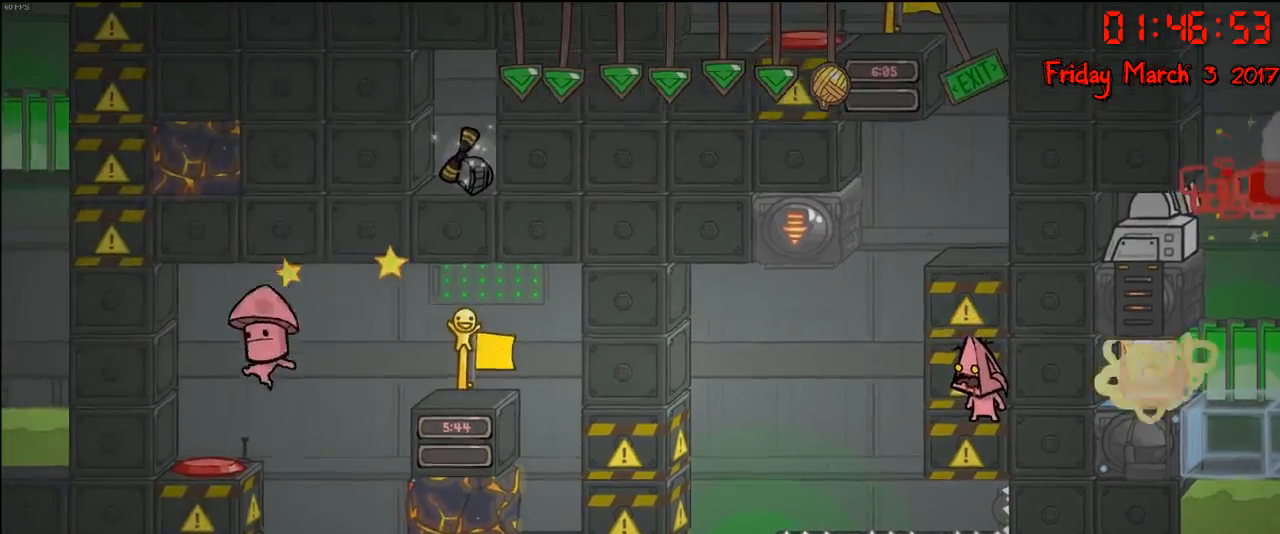
{"buttons": [], "left_stick": "center", "right_stick": "center", "events": [[167, "left_stick", "left"], [233, "A", "down"], [383, "left_stick", "center"], [400, "A", "up"]]}